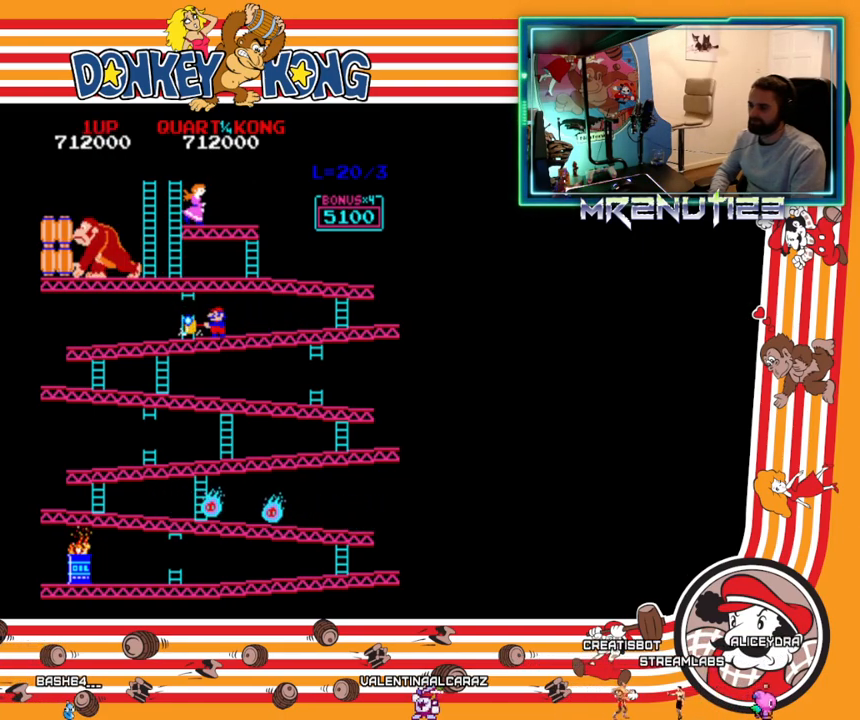
Gameplay with a controller (Nintendo layout); each line is a JSON object with the inputs held at the frame after it. "events" lists button and stick changes between this image and that frame as [ms after this image, input, new state], when the widget could be followed in between. Not read: B L3 R3.
{"buttons": ["DPAD_RIGHT"], "events": [[450, "DPAD_RIGHT", "down"]]}
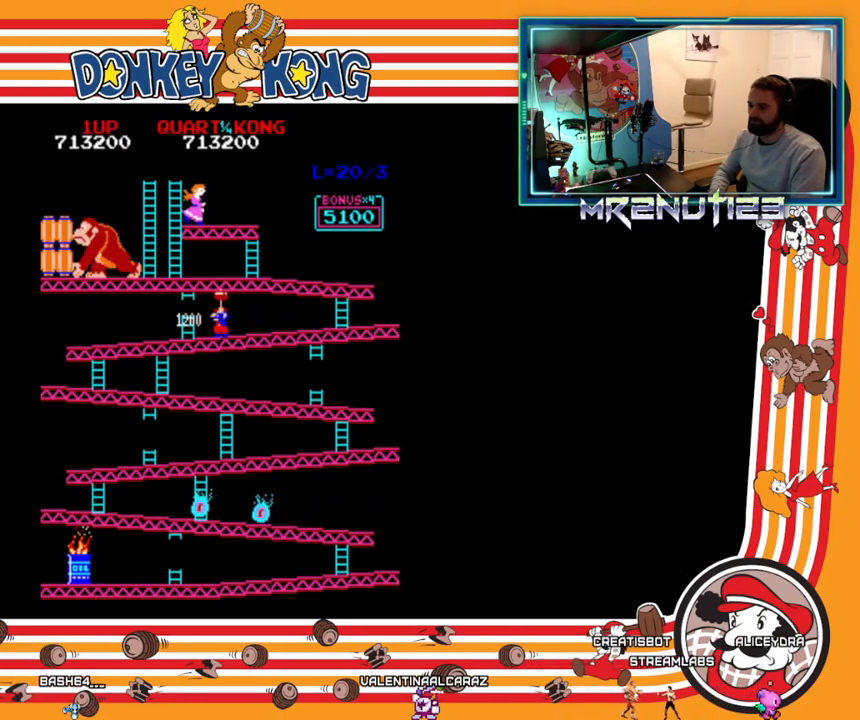
{"buttons": ["DPAD_RIGHT"], "events": []}
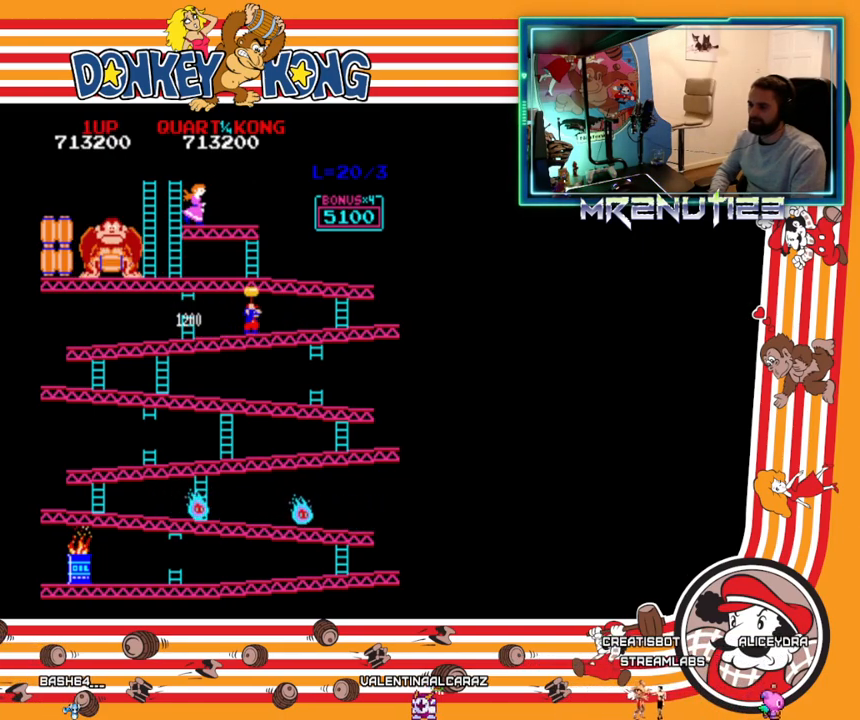
{"buttons": ["DPAD_LEFT"], "events": [[267, "DPAD_RIGHT", "up"], [300, "DPAD_LEFT", "down"]]}
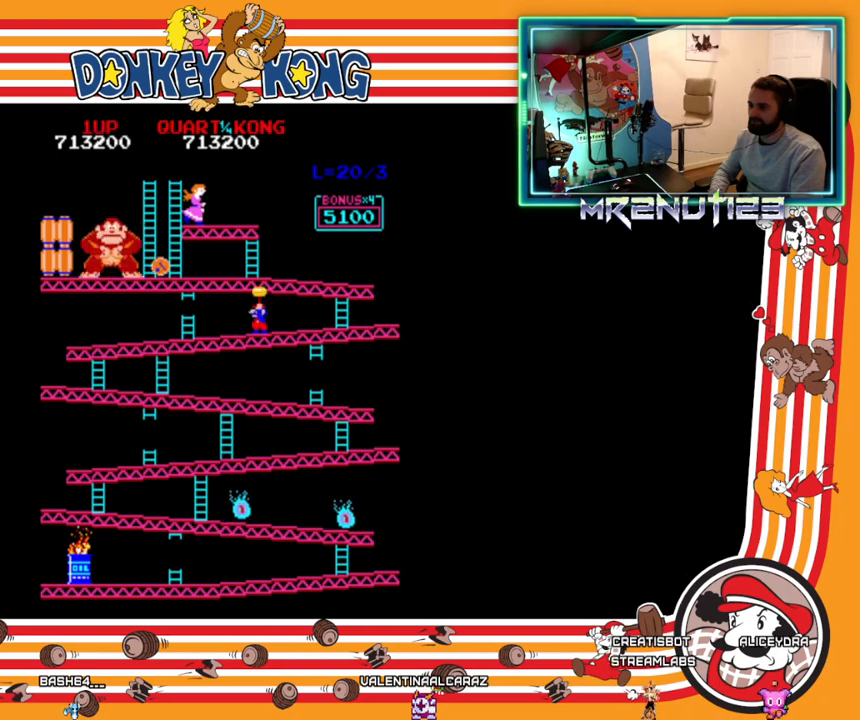
{"buttons": ["DPAD_LEFT"], "events": []}
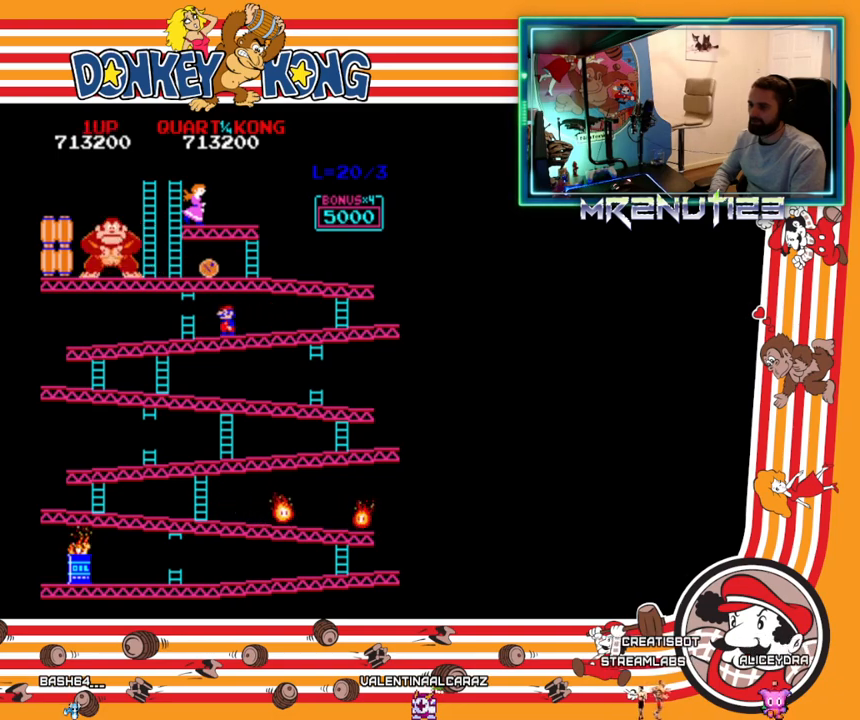
{"buttons": [], "events": [[250, "DPAD_LEFT", "up"]]}
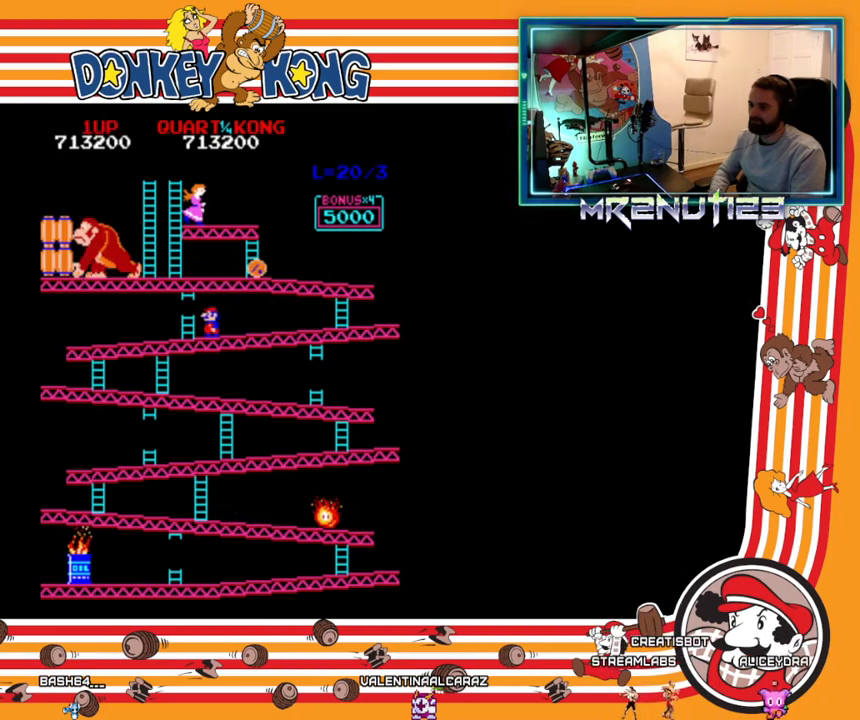
{"buttons": ["DPAD_RIGHT"], "events": [[233, "DPAD_RIGHT", "down"]]}
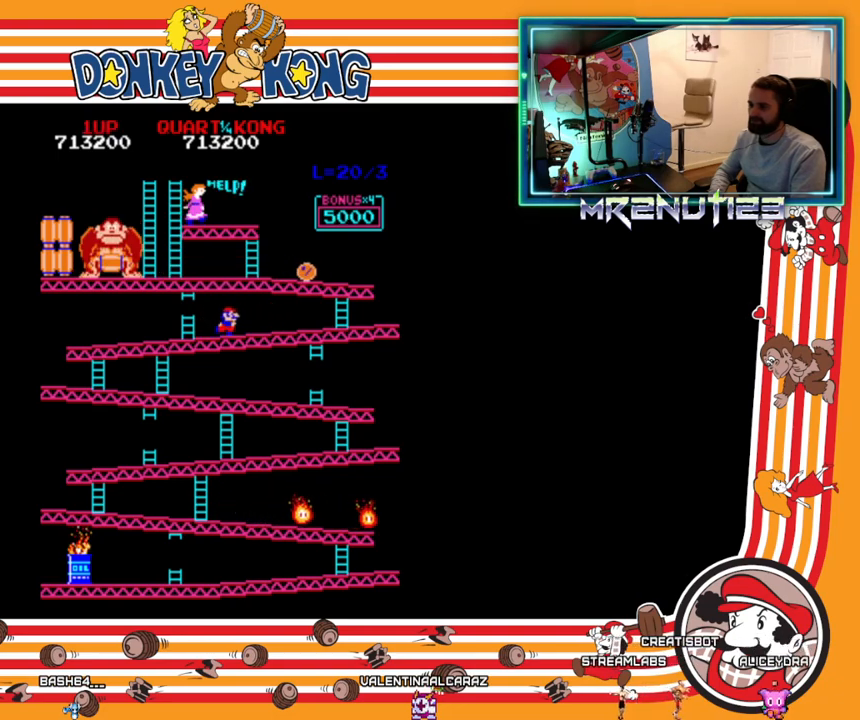
{"buttons": ["DPAD_LEFT"], "events": [[283, "DPAD_RIGHT", "up"], [317, "DPAD_LEFT", "down"]]}
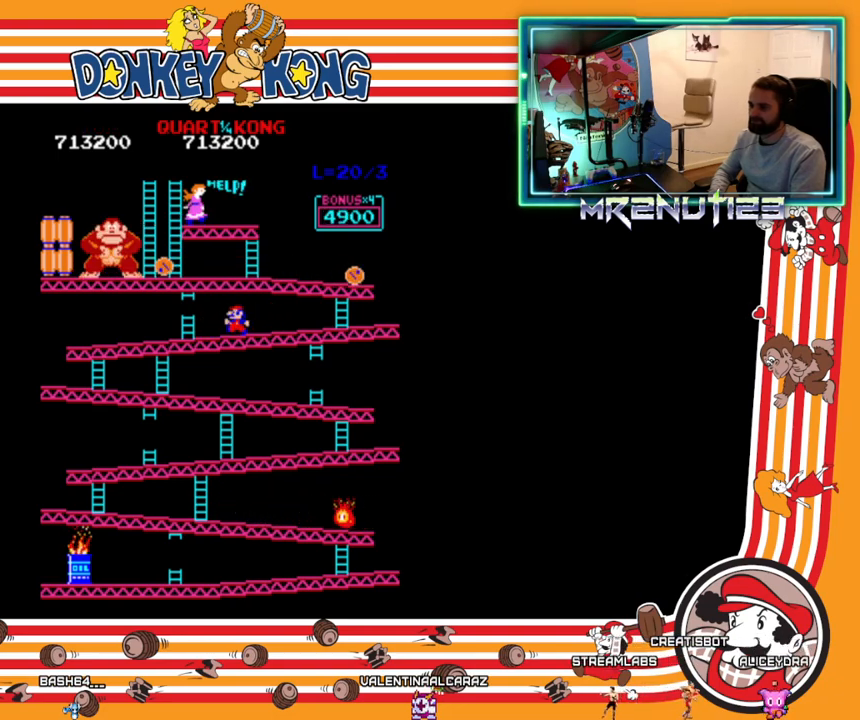
{"buttons": ["DPAD_RIGHT"], "events": [[283, "DPAD_LEFT", "up"], [300, "DPAD_RIGHT", "down"]]}
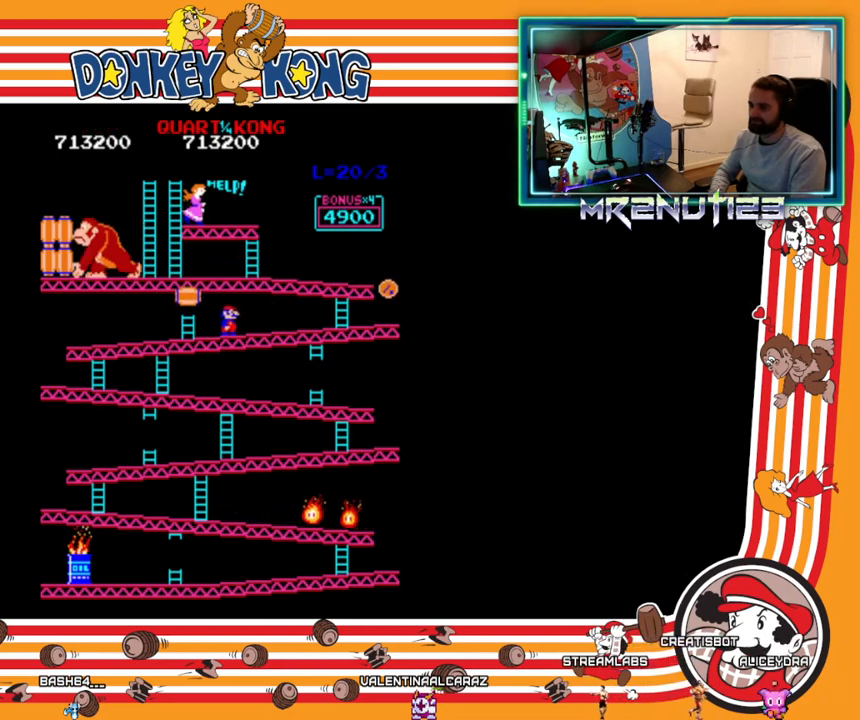
{"buttons": ["DPAD_RIGHT"], "events": []}
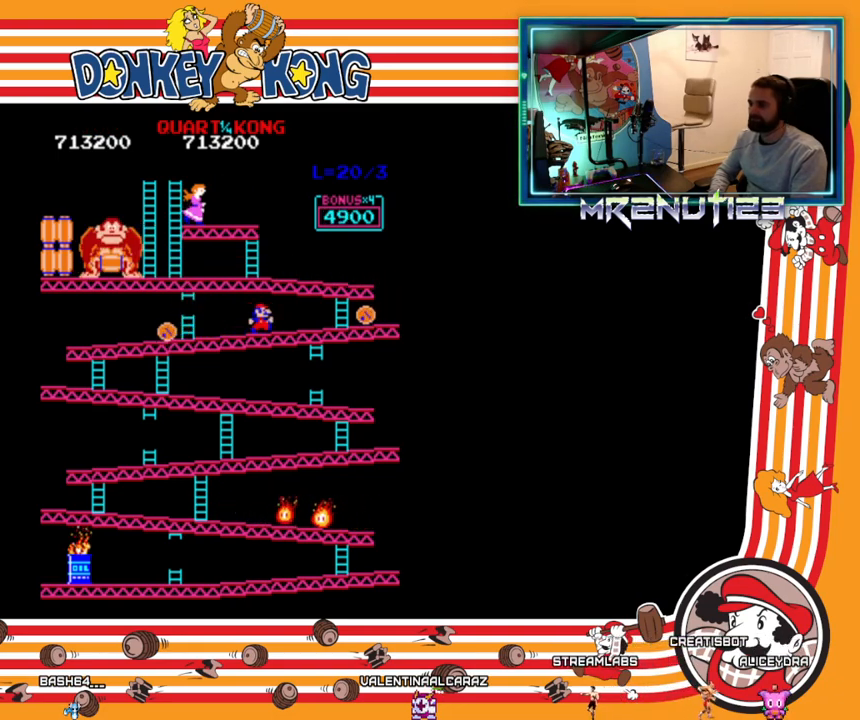
{"buttons": ["DPAD_LEFT"], "events": [[350, "A", "down"], [450, "A", "up"], [450, "DPAD_RIGHT", "up"], [483, "DPAD_LEFT", "down"]]}
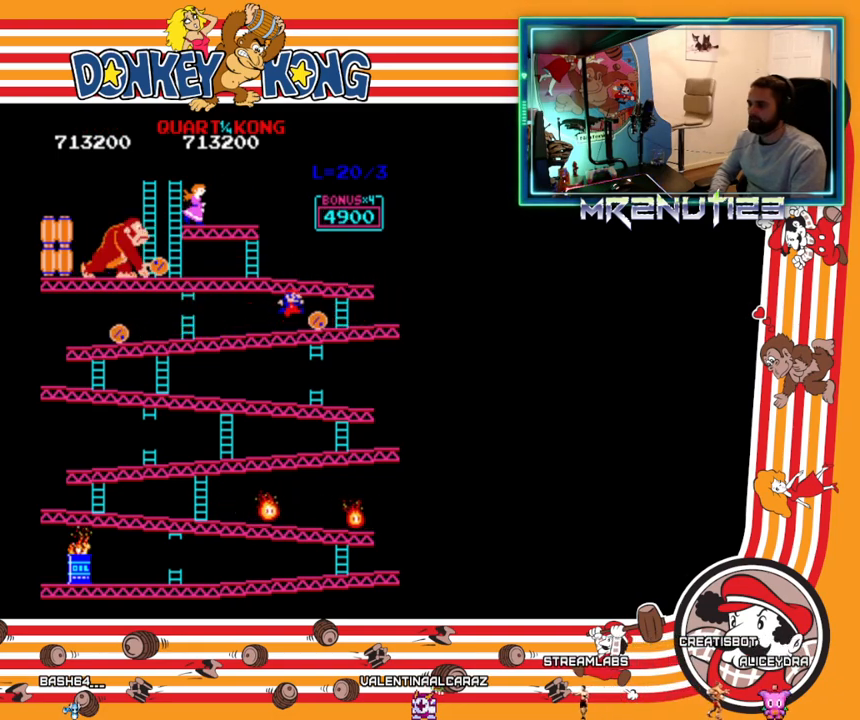
{"buttons": ["DPAD_RIGHT"], "events": [[417, "DPAD_LEFT", "up"], [450, "DPAD_RIGHT", "down"]]}
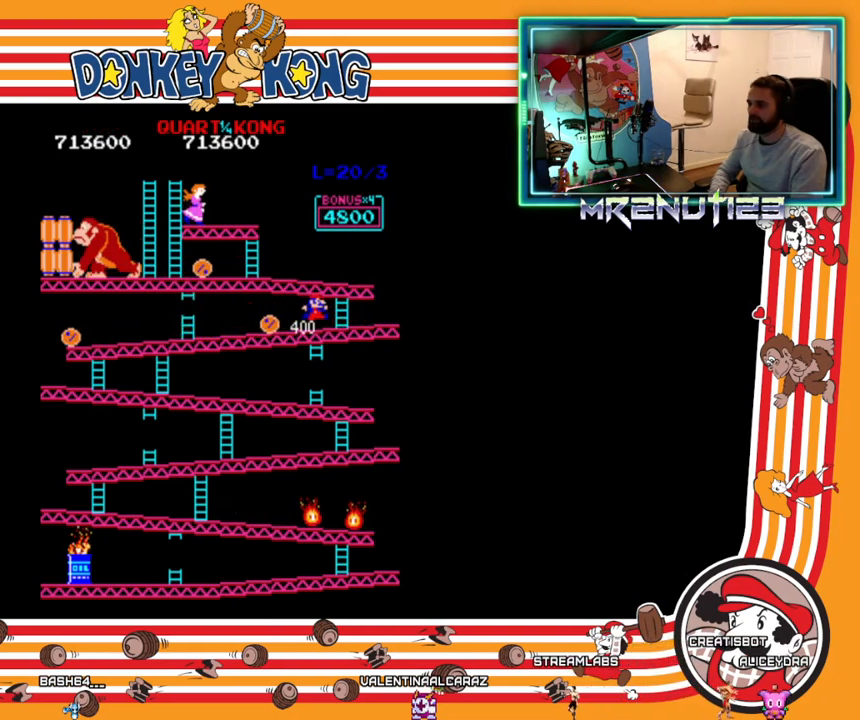
{"buttons": ["DPAD_RIGHT"], "events": []}
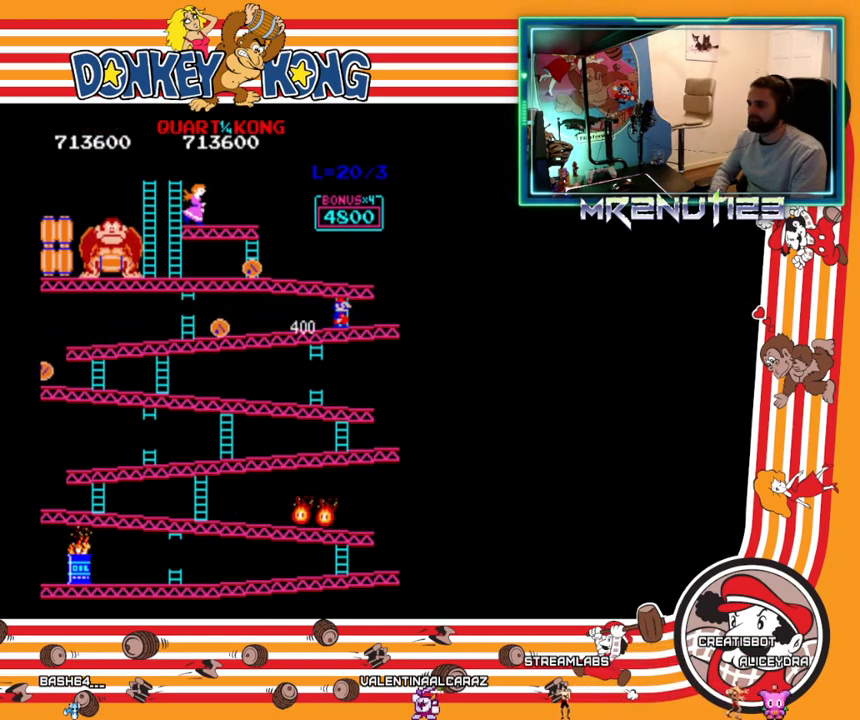
{"buttons": ["DPAD_RIGHT"], "events": [[150, "DPAD_RIGHT", "up"], [500, "DPAD_RIGHT", "down"]]}
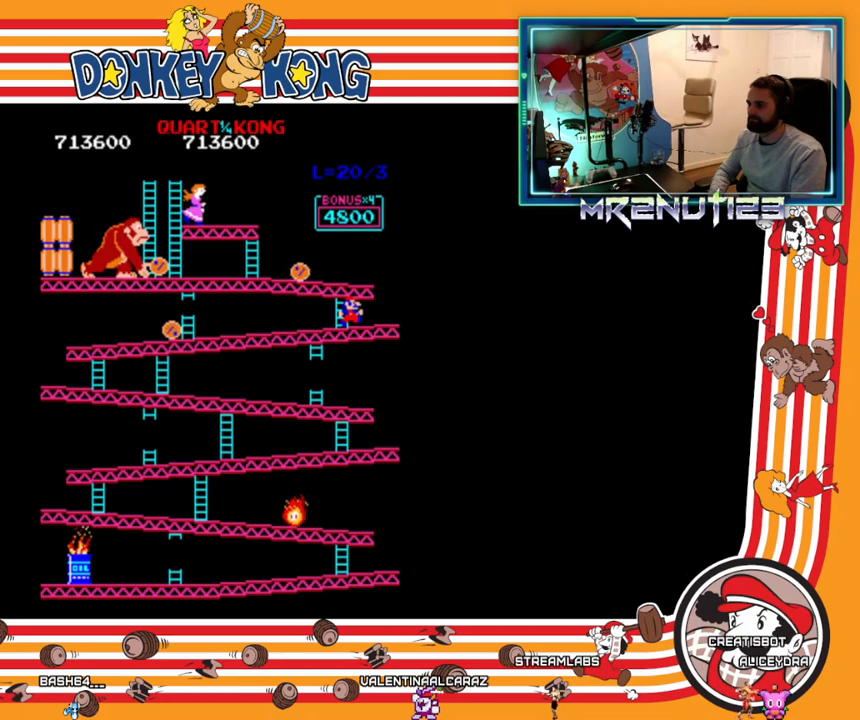
{"buttons": ["DPAD_LEFT"], "events": [[367, "DPAD_RIGHT", "up"], [400, "DPAD_LEFT", "down"]]}
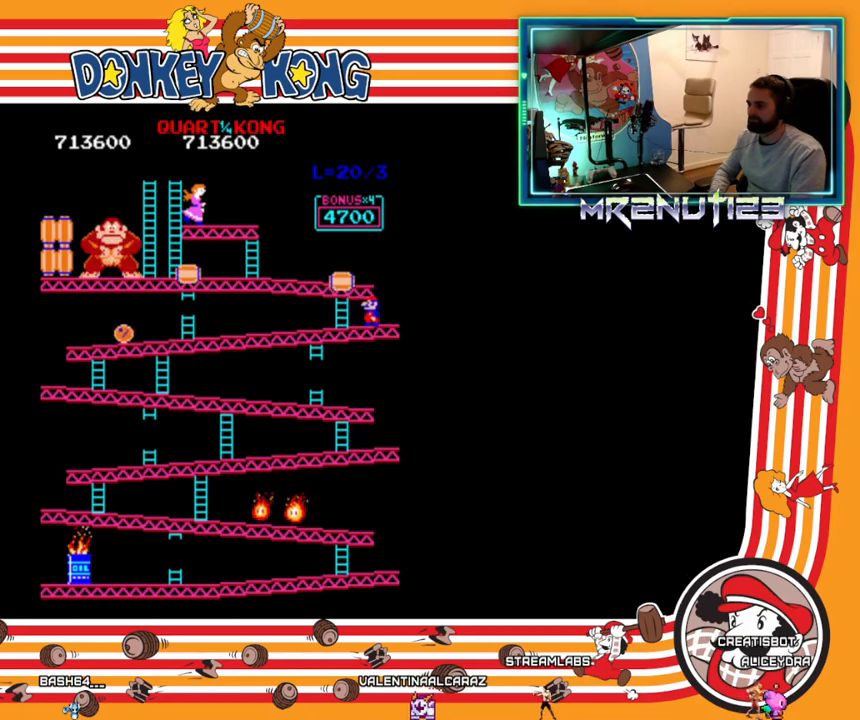
{"buttons": ["DPAD_LEFT"], "events": [[17, "DPAD_LEFT", "up"], [50, "DPAD_RIGHT", "down"], [167, "DPAD_RIGHT", "up"], [200, "DPAD_LEFT", "down"]]}
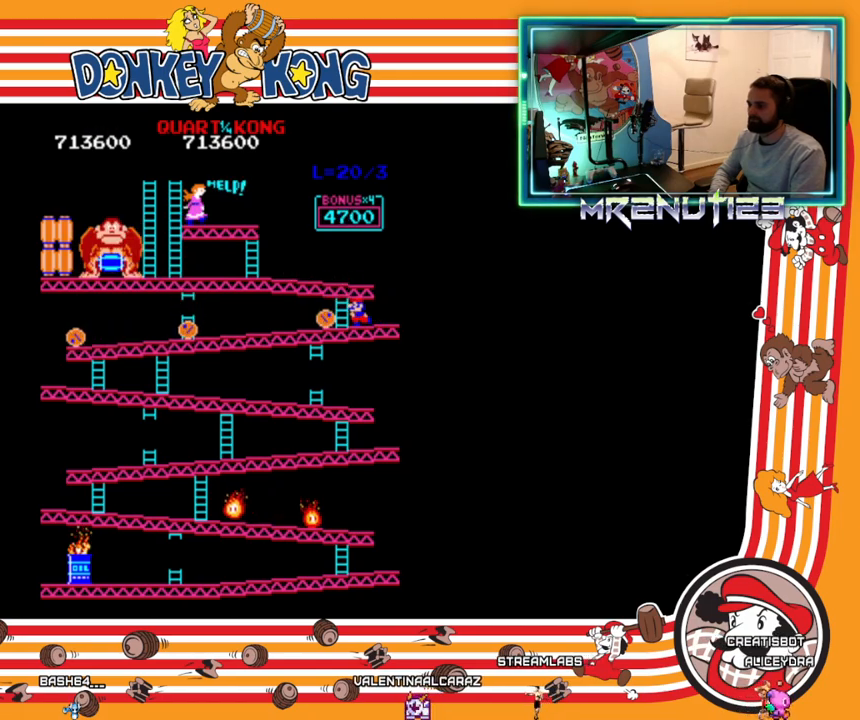
{"buttons": ["DPAD_UP"], "events": [[183, "DPAD_LEFT", "up"], [183, "DPAD_UP", "down"]]}
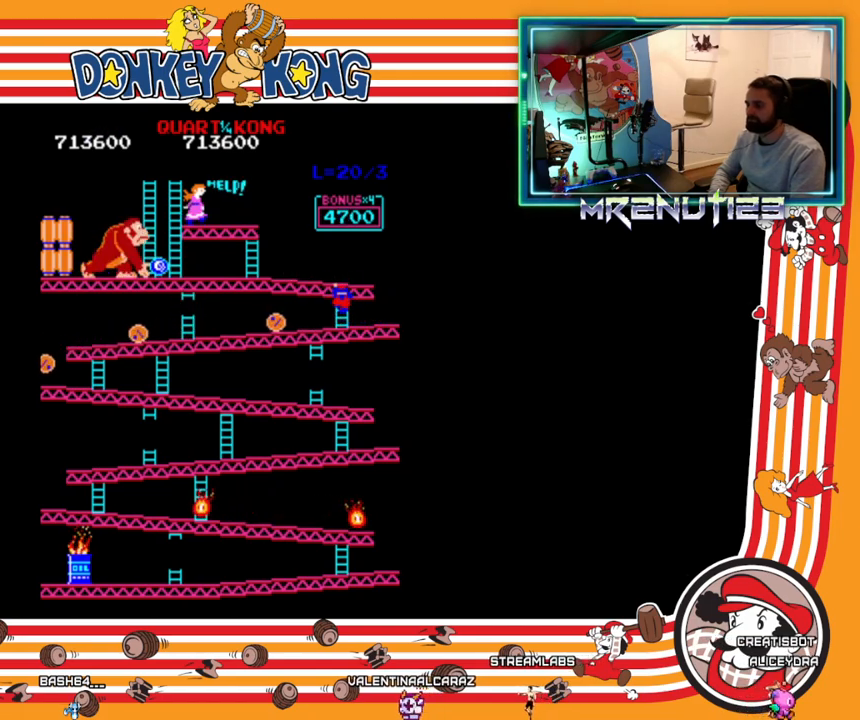
{"buttons": ["DPAD_UP"], "events": []}
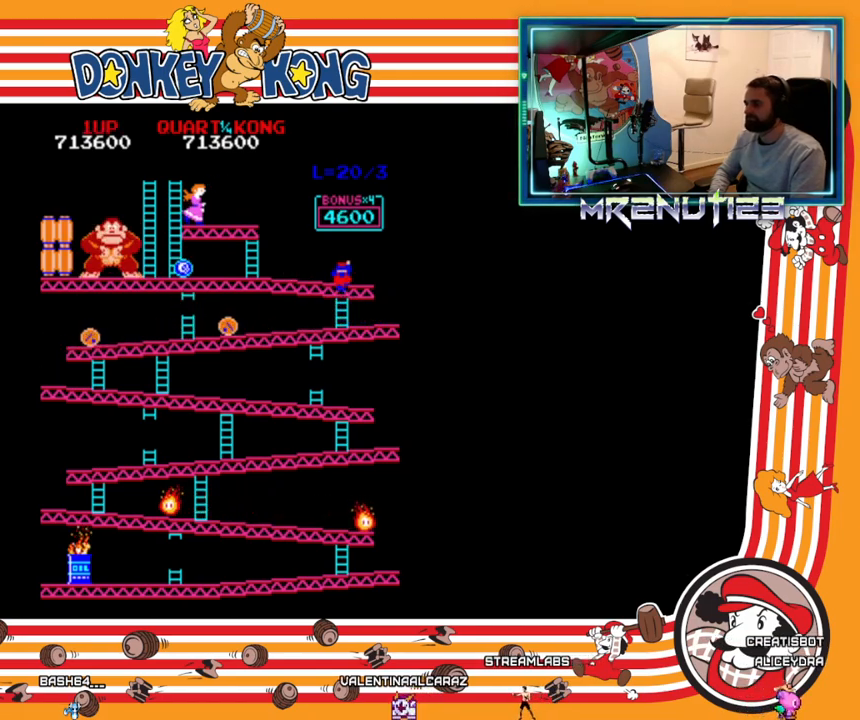
{"buttons": ["DPAD_LEFT"], "events": [[250, "DPAD_LEFT", "down"], [250, "DPAD_UP", "up"]]}
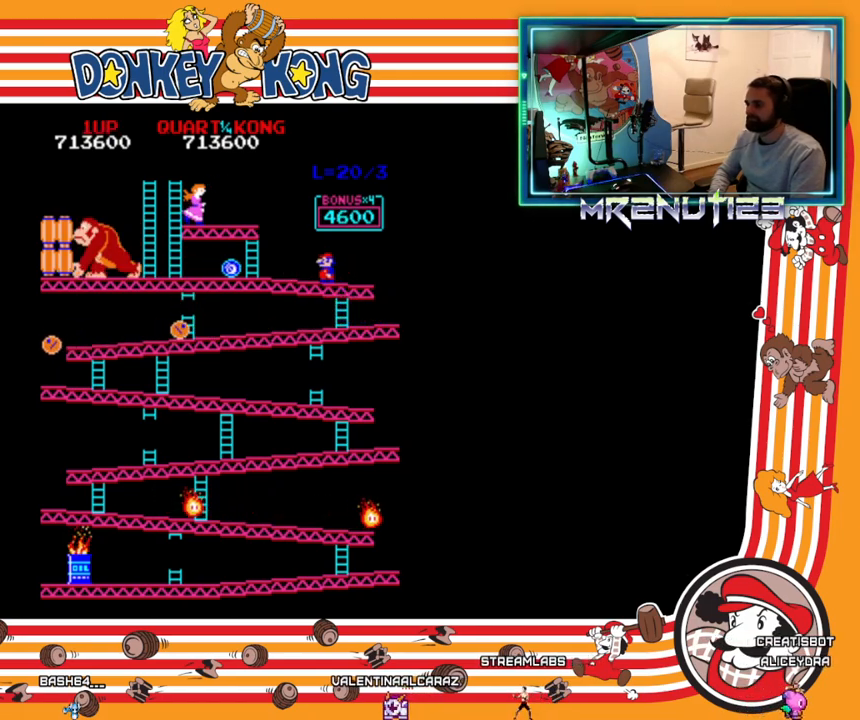
{"buttons": ["DPAD_LEFT"], "events": [[233, "A", "down"], [367, "A", "up"]]}
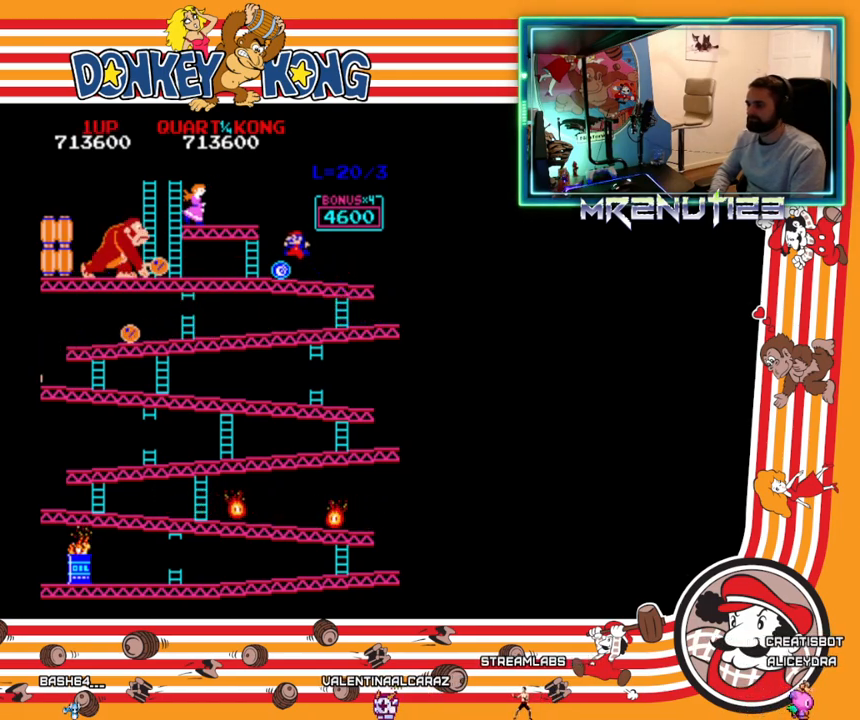
{"buttons": ["DPAD_RIGHT"], "events": [[483, "DPAD_LEFT", "up"], [500, "DPAD_RIGHT", "down"]]}
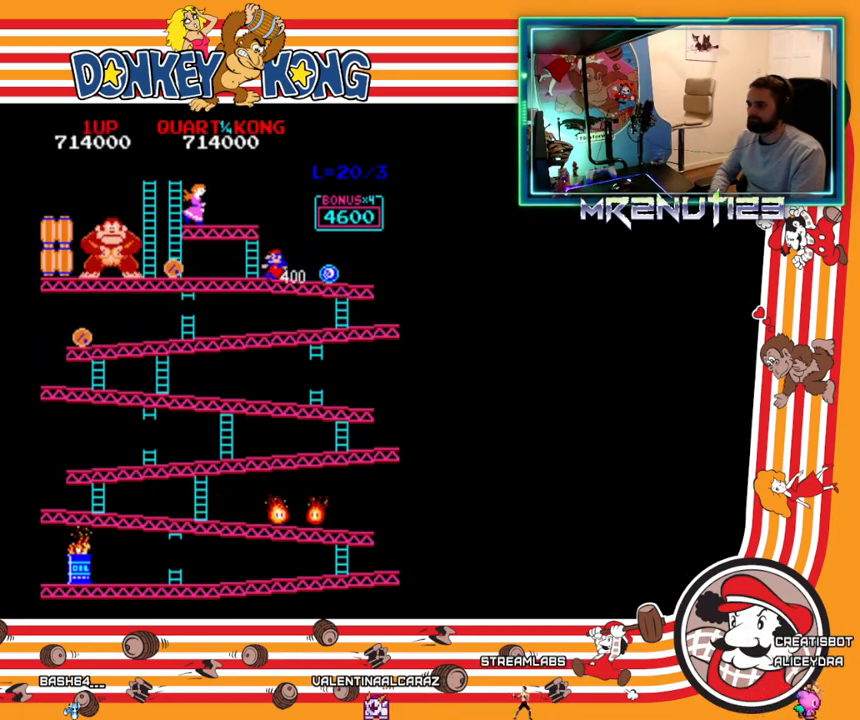
{"buttons": ["DPAD_LEFT"], "events": [[450, "DPAD_RIGHT", "up"], [467, "DPAD_LEFT", "down"]]}
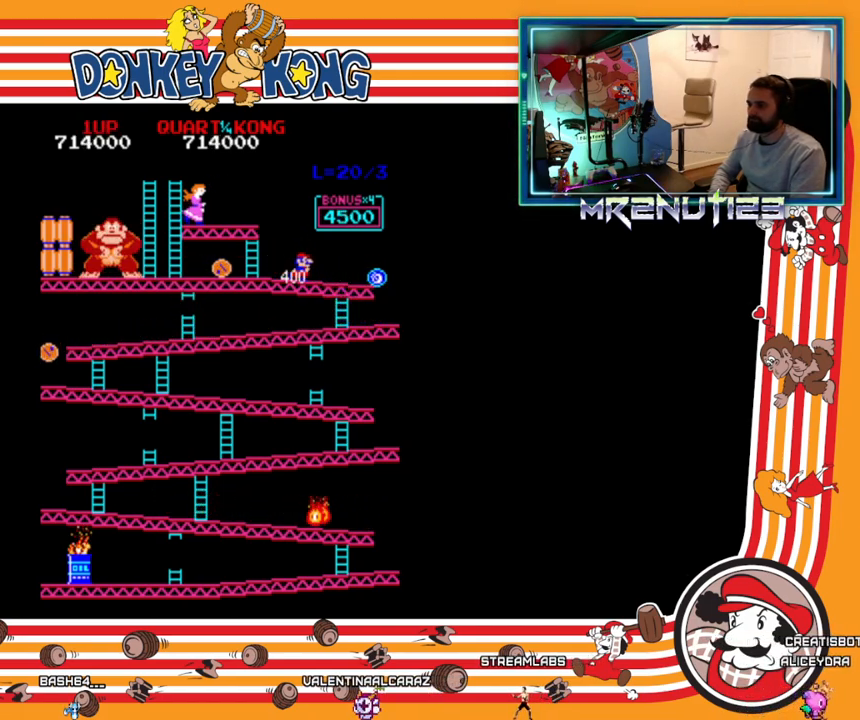
{"buttons": ["DPAD_LEFT"], "events": [[250, "A", "down"], [333, "A", "up"]]}
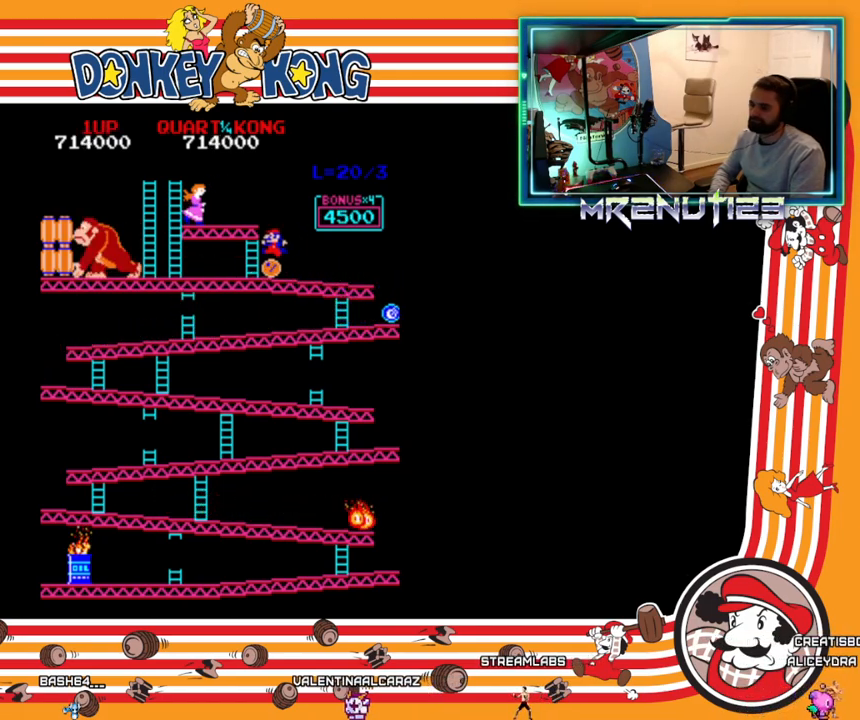
{"buttons": ["DPAD_UP"], "events": [[417, "DPAD_LEFT", "up"], [417, "DPAD_UP", "down"]]}
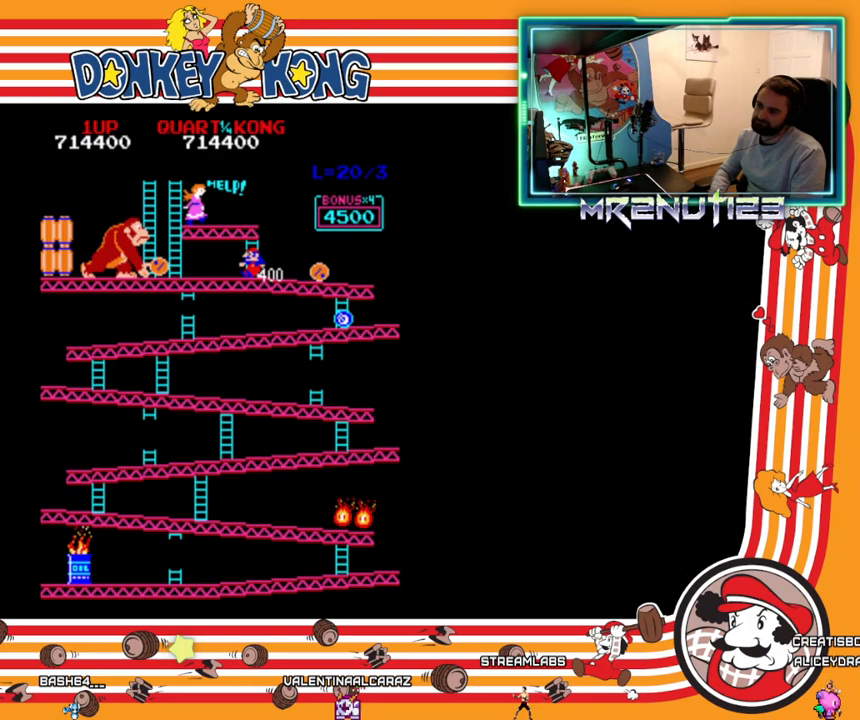
{"buttons": ["DPAD_UP"], "events": []}
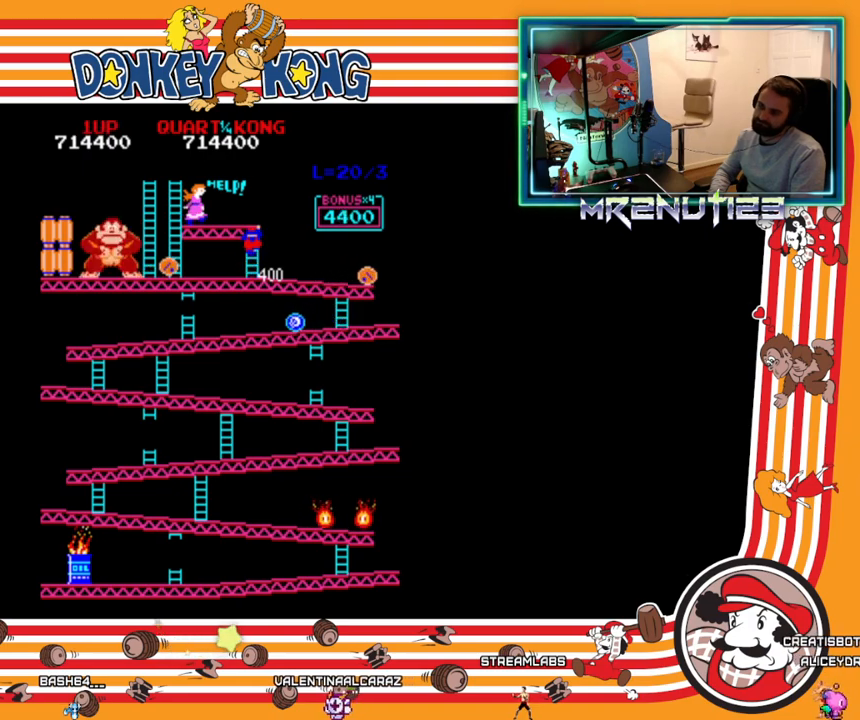
{"buttons": ["DPAD_UP"], "events": []}
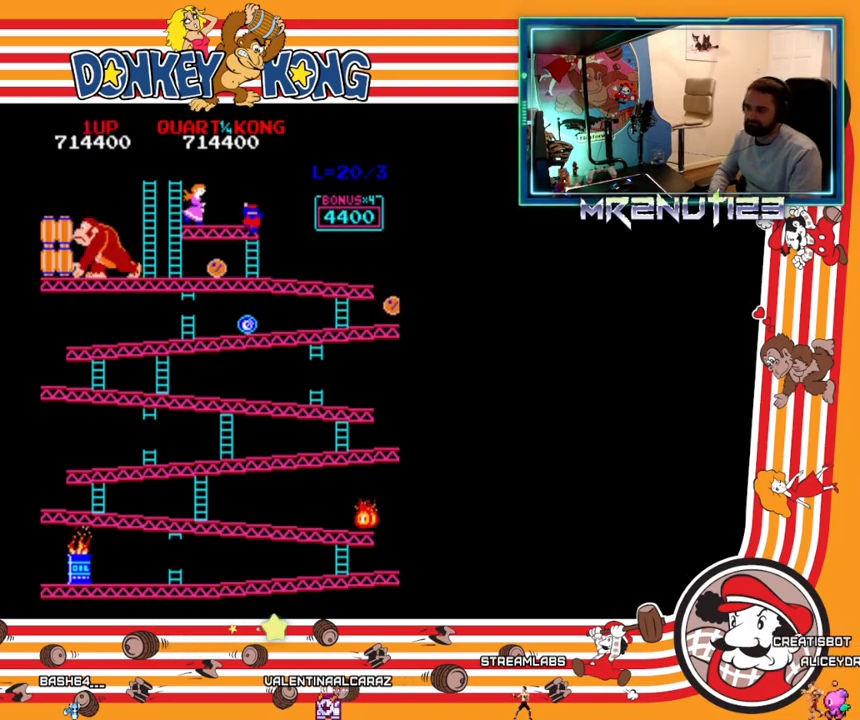
{"buttons": ["DPAD_UP"], "events": [[67, "A", "down"], [133, "A", "up"]]}
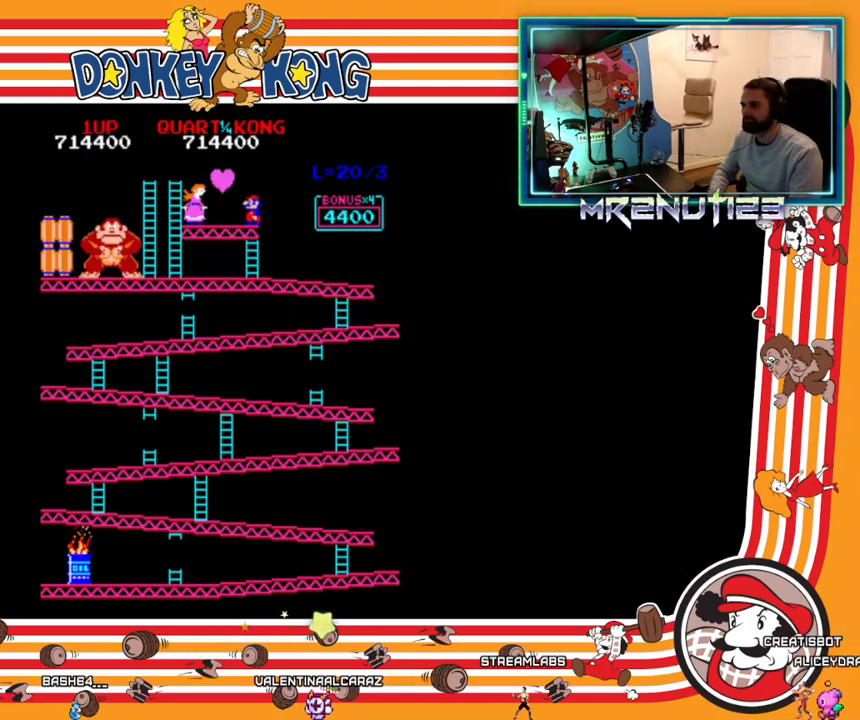
{"buttons": [], "events": [[117, "DPAD_UP", "up"]]}